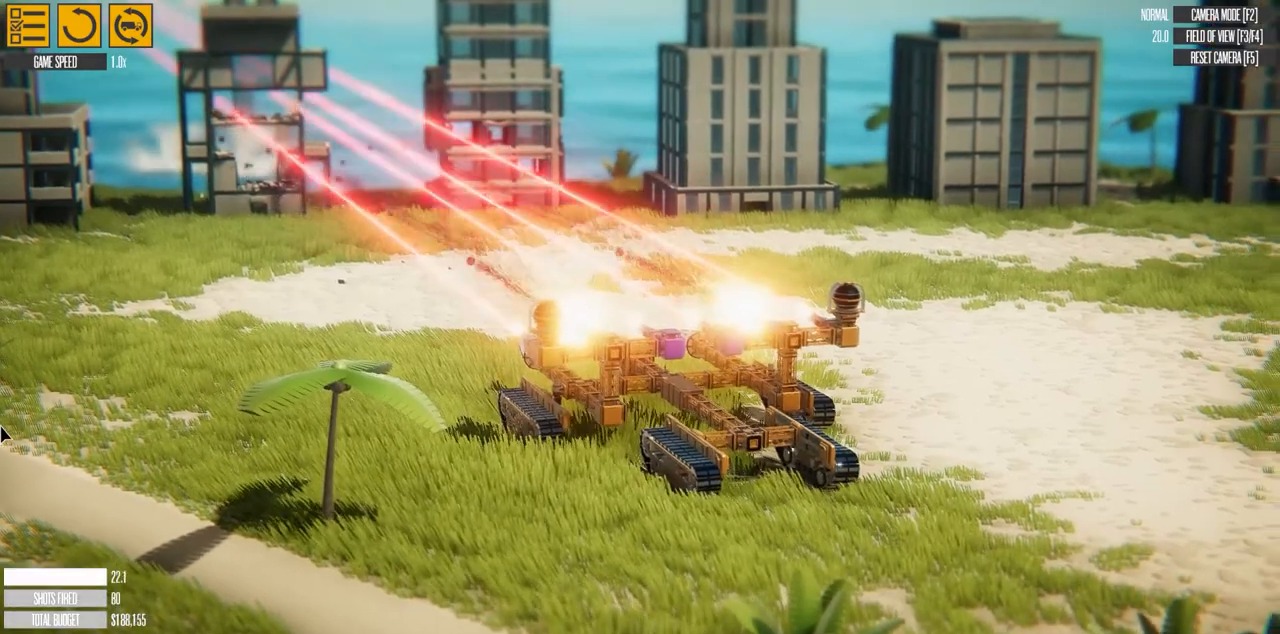
Gameplay with keyboard; each line is a JSON object with the keys held at the frame after it. "events" lists presses ("down") and releases ("up") of "a", "d", "e", "h", "left", "q", "r", "right", "s", "t", "w" and "y" between this image and that frame as [ms after this image, input, new state], when the widget could be followed in between. No other keys are recorded. Mouse input is not recorded. Not read: f g.
{"keys": [], "events": [[67, "e", "up"], [183, "e", "down"], [250, "e", "up"], [383, "e", "down"], [450, "e", "up"]]}
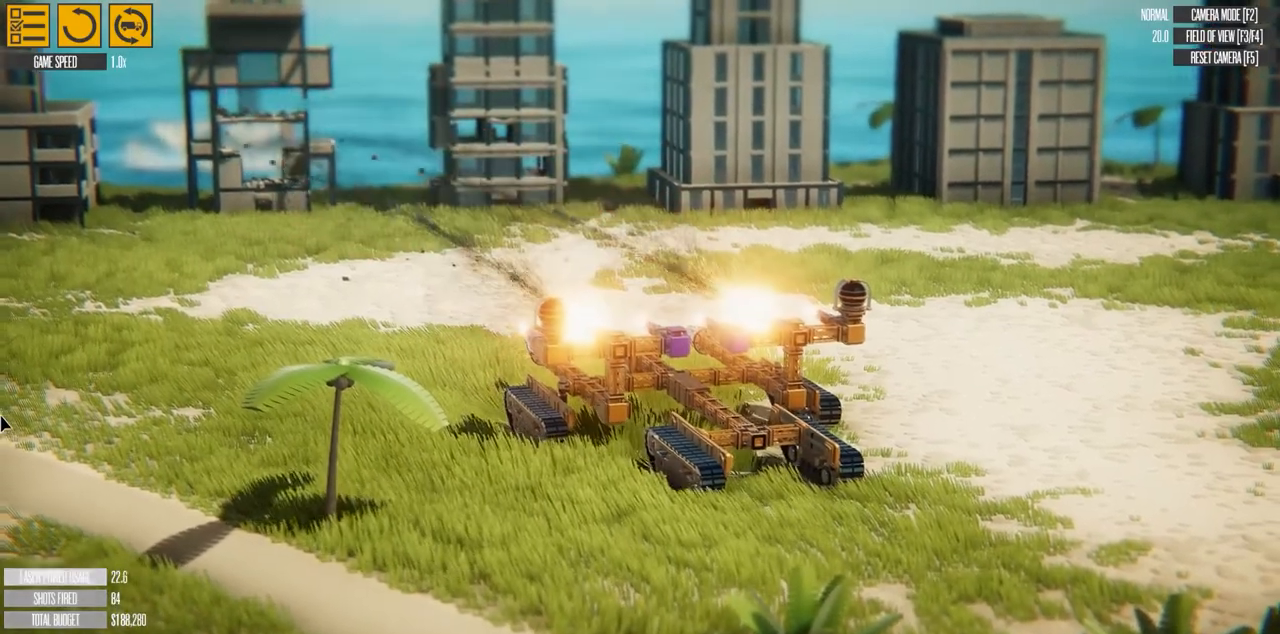
{"keys": [], "events": [[50, "e", "down"], [150, "e", "up"], [283, "e", "down"], [367, "e", "up"]]}
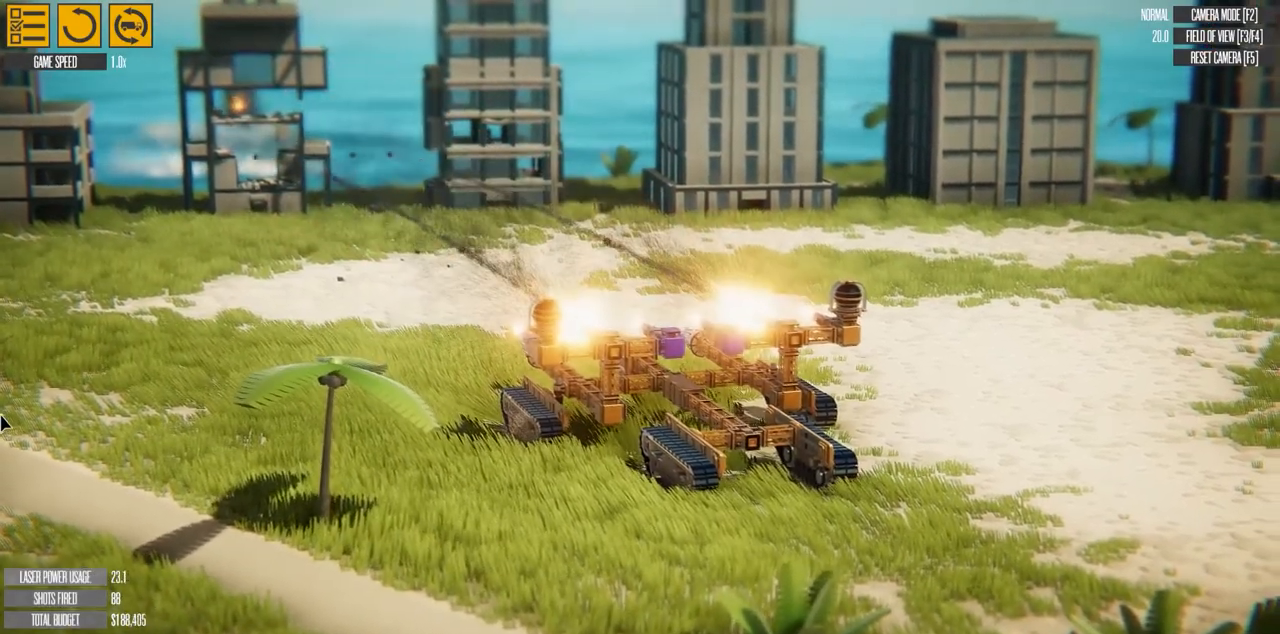
{"keys": [], "events": []}
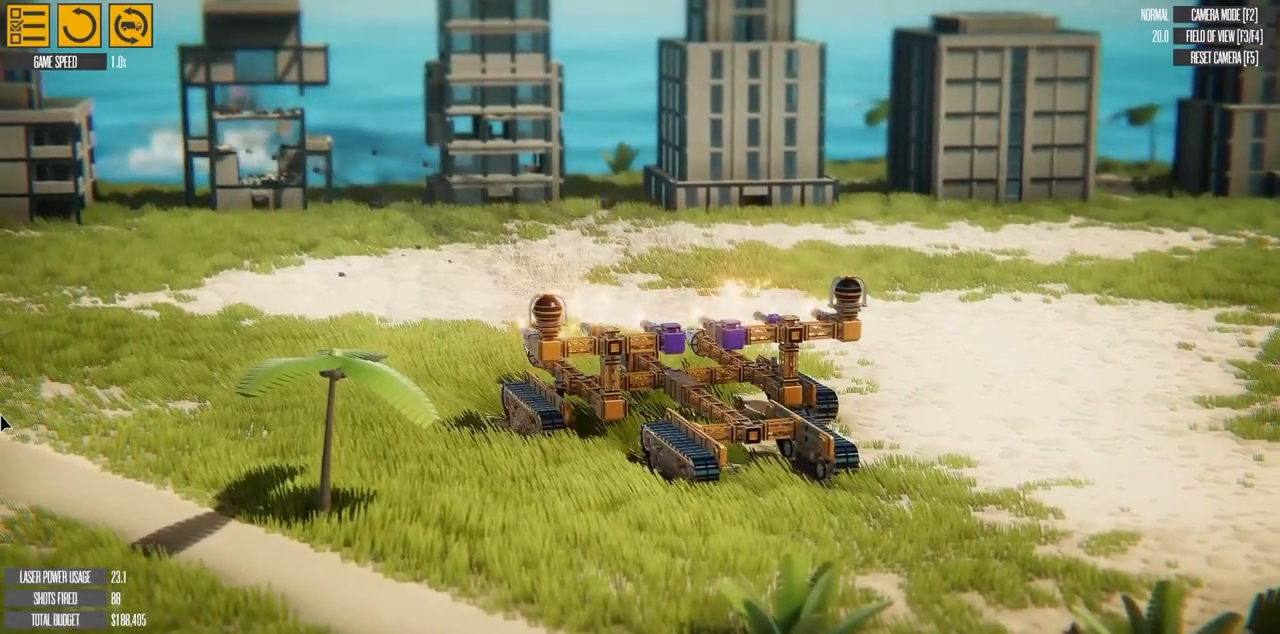
{"keys": ["w"], "events": [[17, "w", "down"]]}
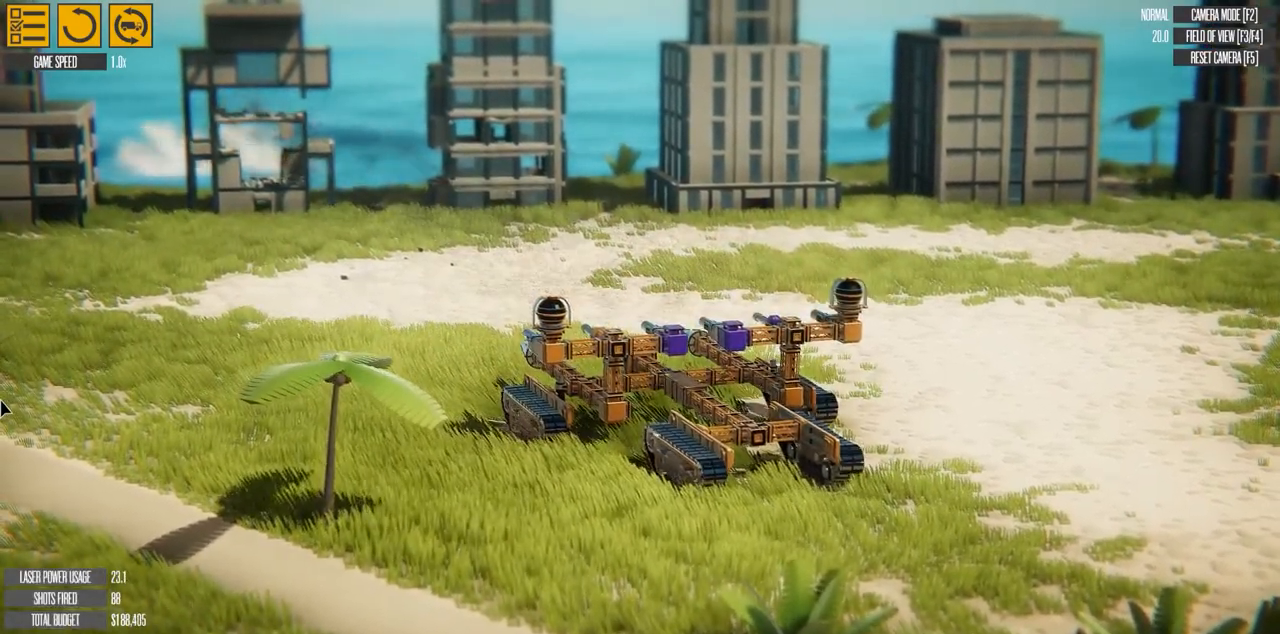
{"keys": ["d", "w"], "events": [[333, "d", "down"]]}
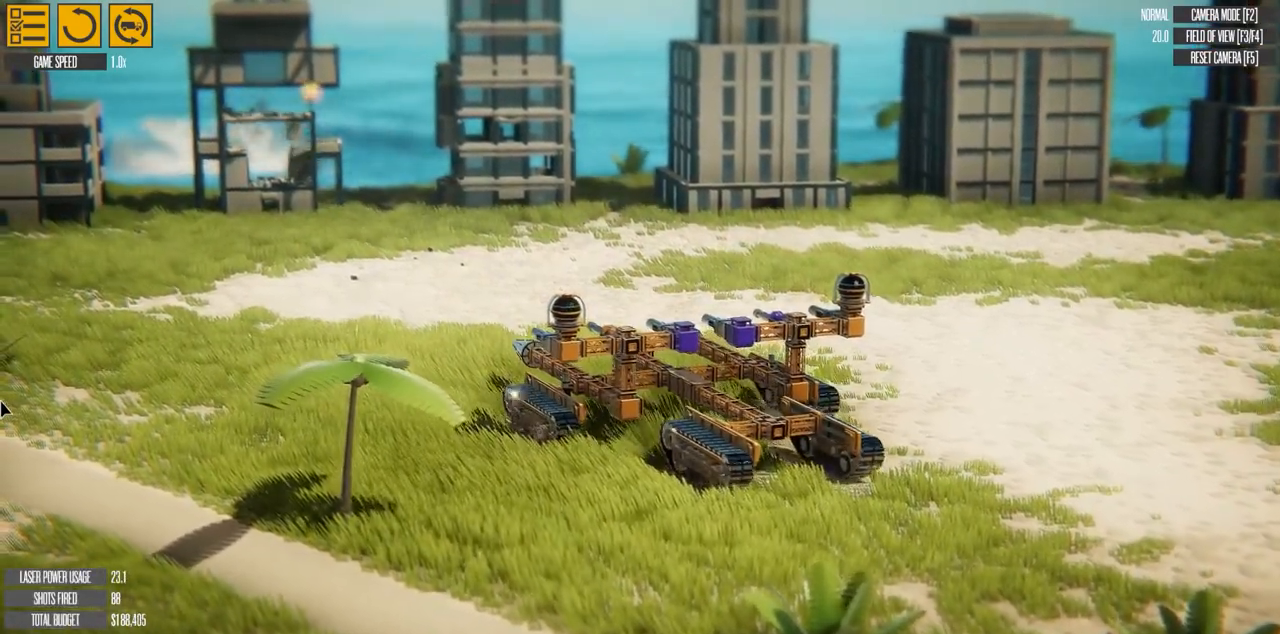
{"keys": ["d", "w"], "events": []}
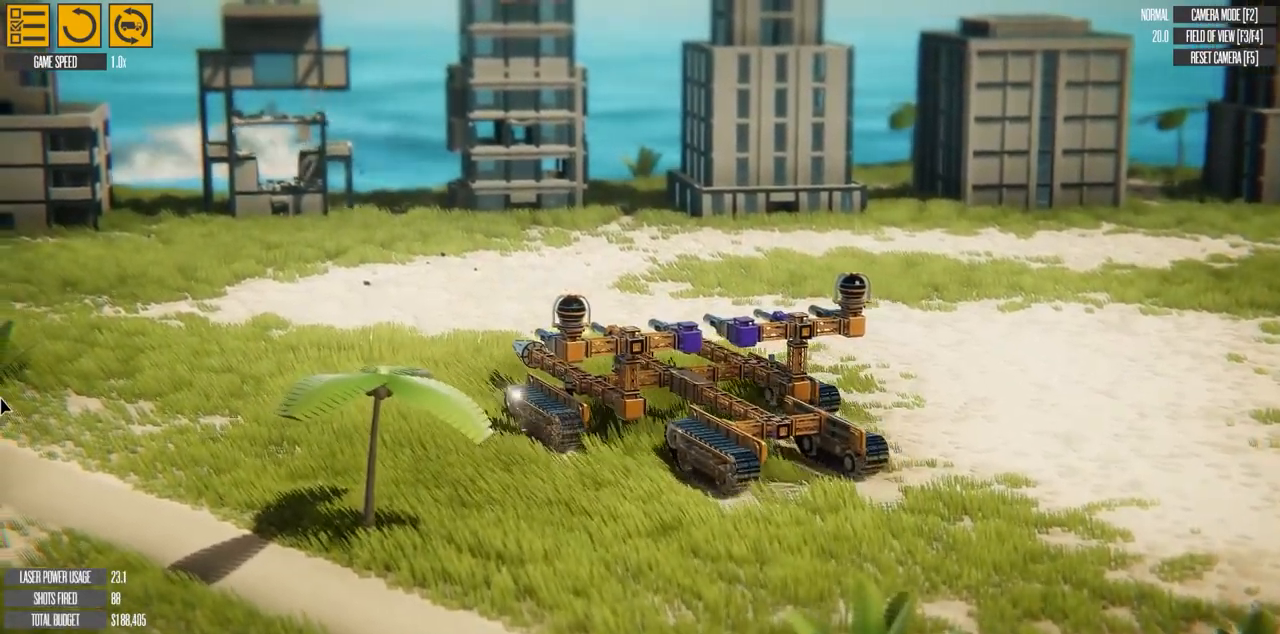
{"keys": ["d", "w"], "events": []}
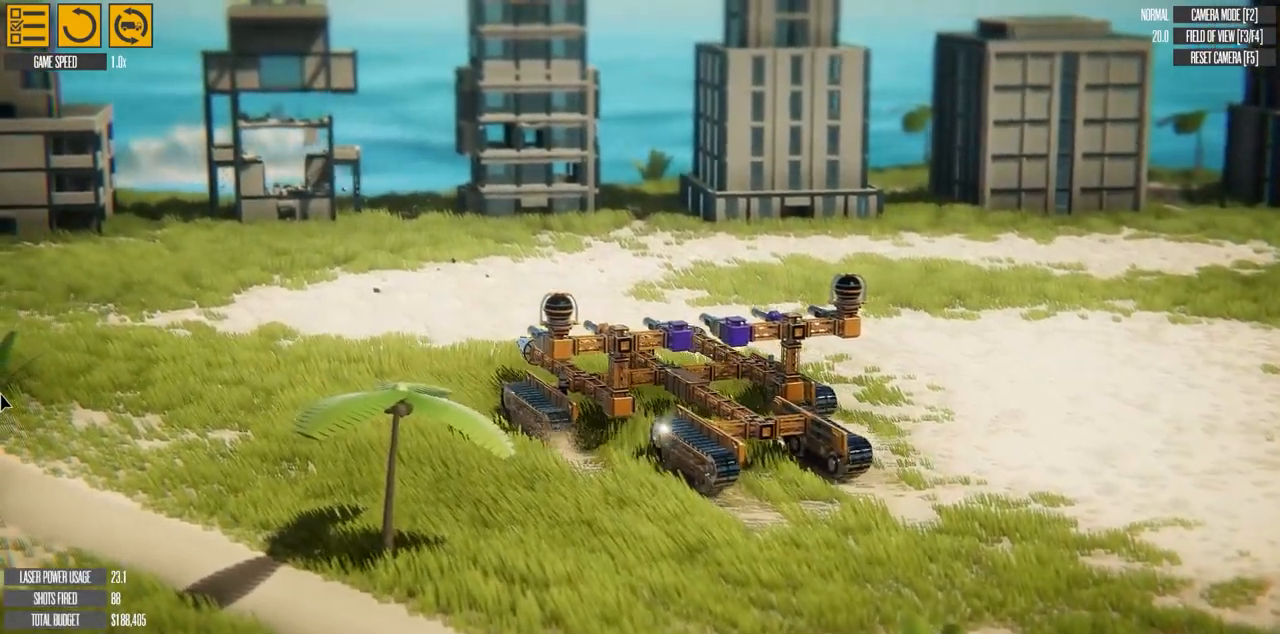
{"keys": ["d", "w"], "events": []}
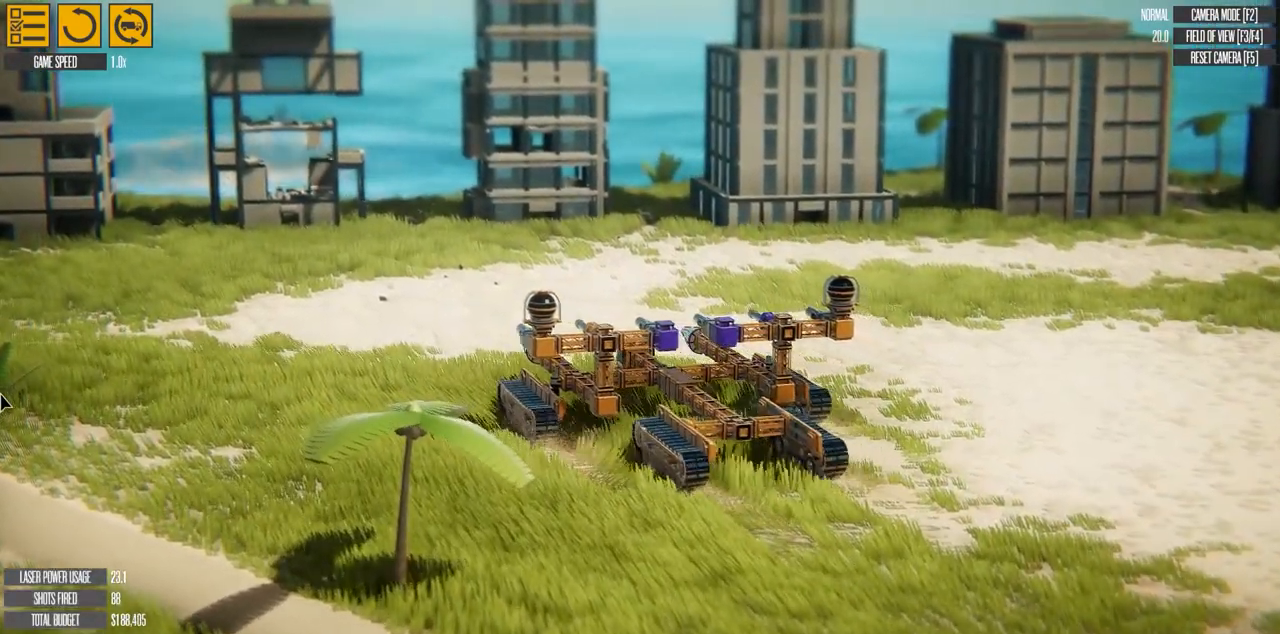
{"keys": ["d"], "events": [[350, "w", "up"]]}
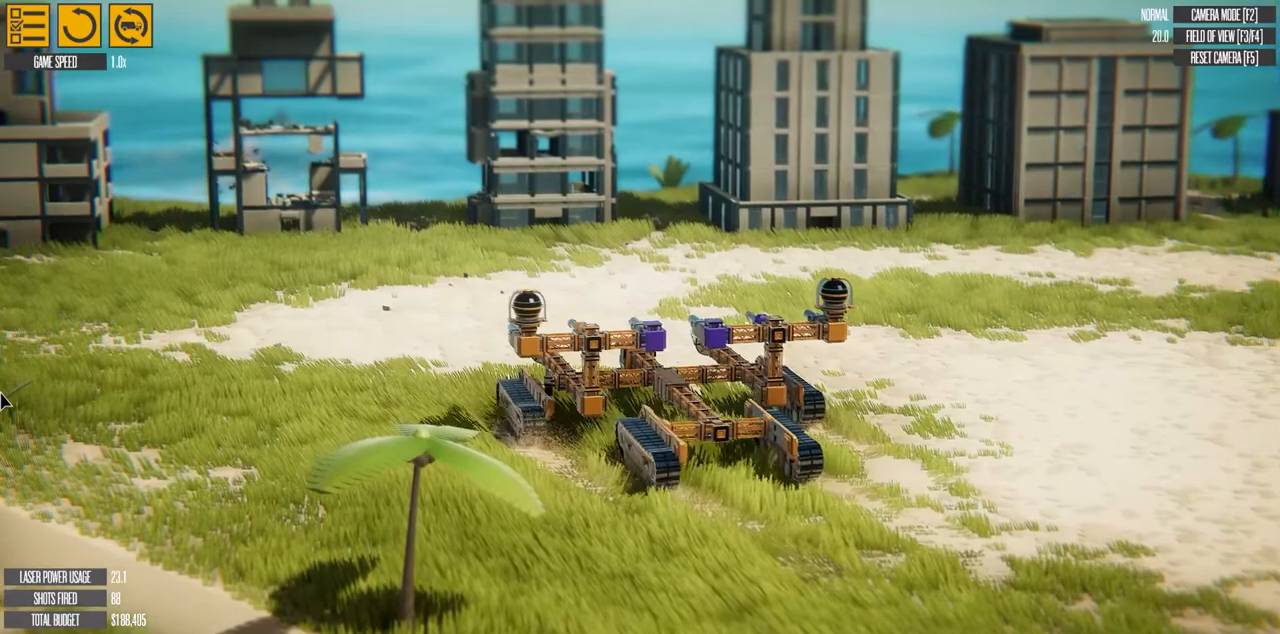
{"keys": ["d"], "events": []}
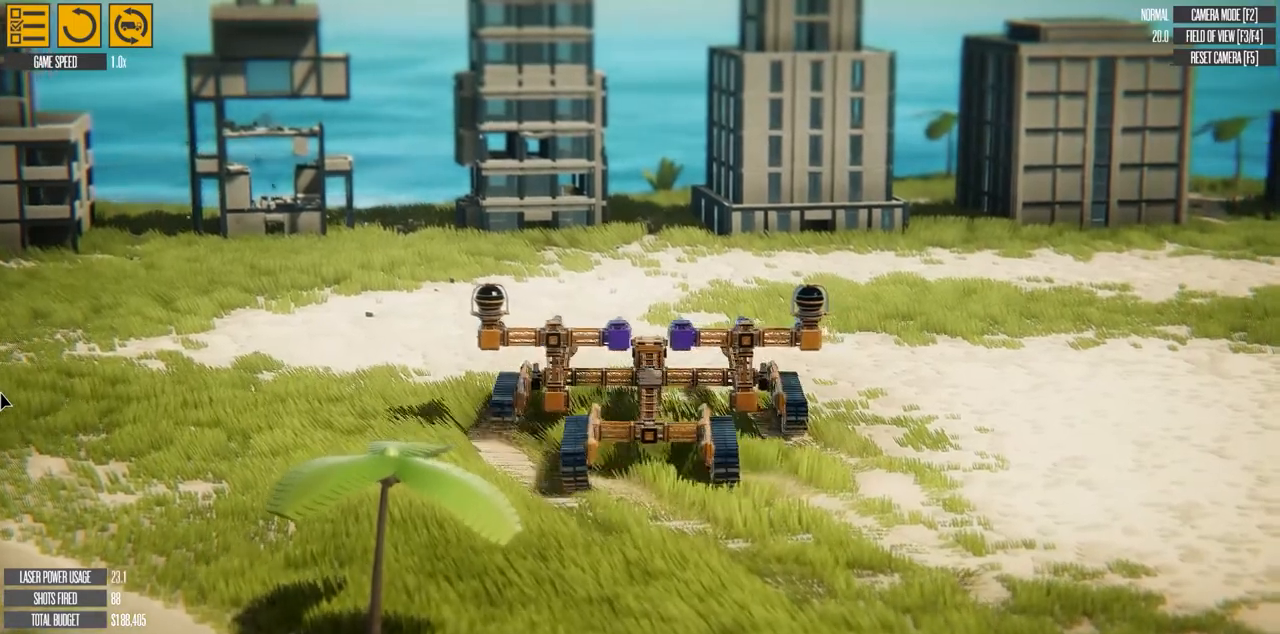
{"keys": ["w"], "events": [[133, "d", "up"], [233, "w", "down"]]}
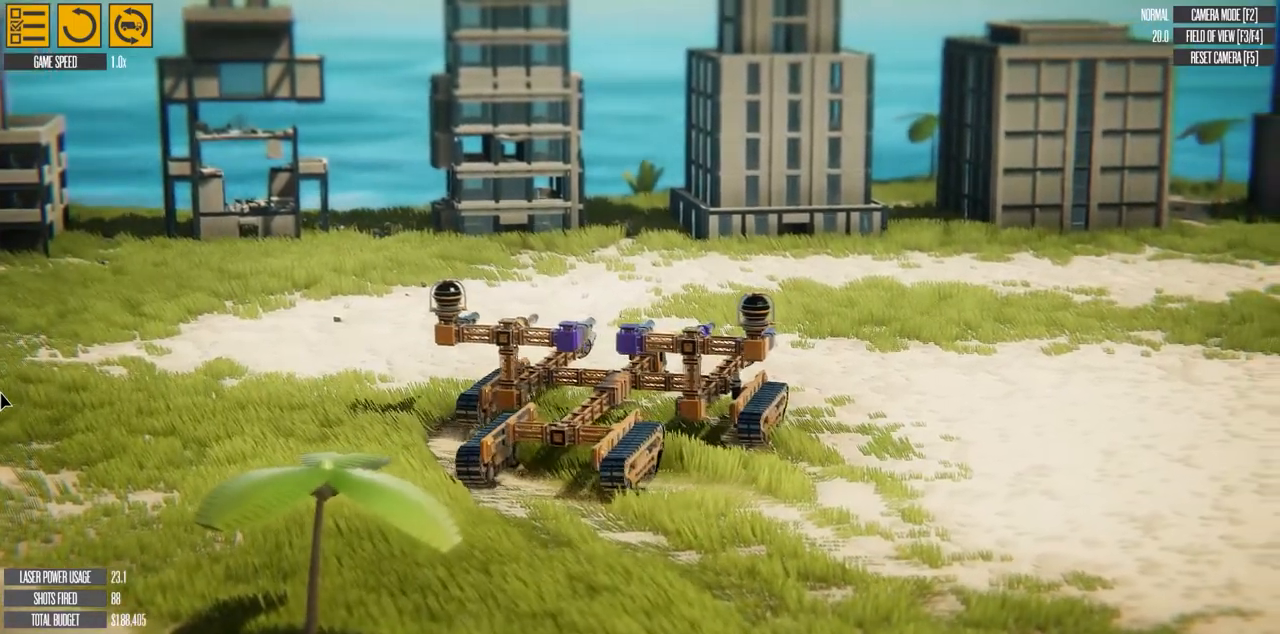
{"keys": ["w"], "events": []}
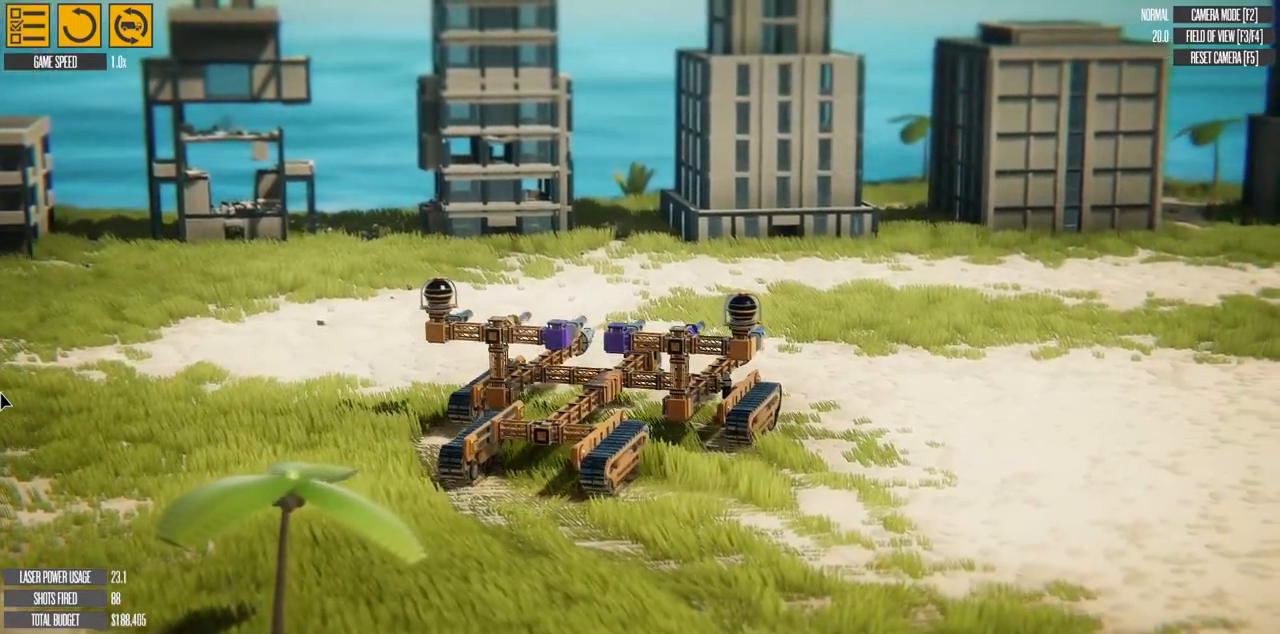
{"keys": ["w"], "events": [[17, "e", "down"], [183, "e", "up"]]}
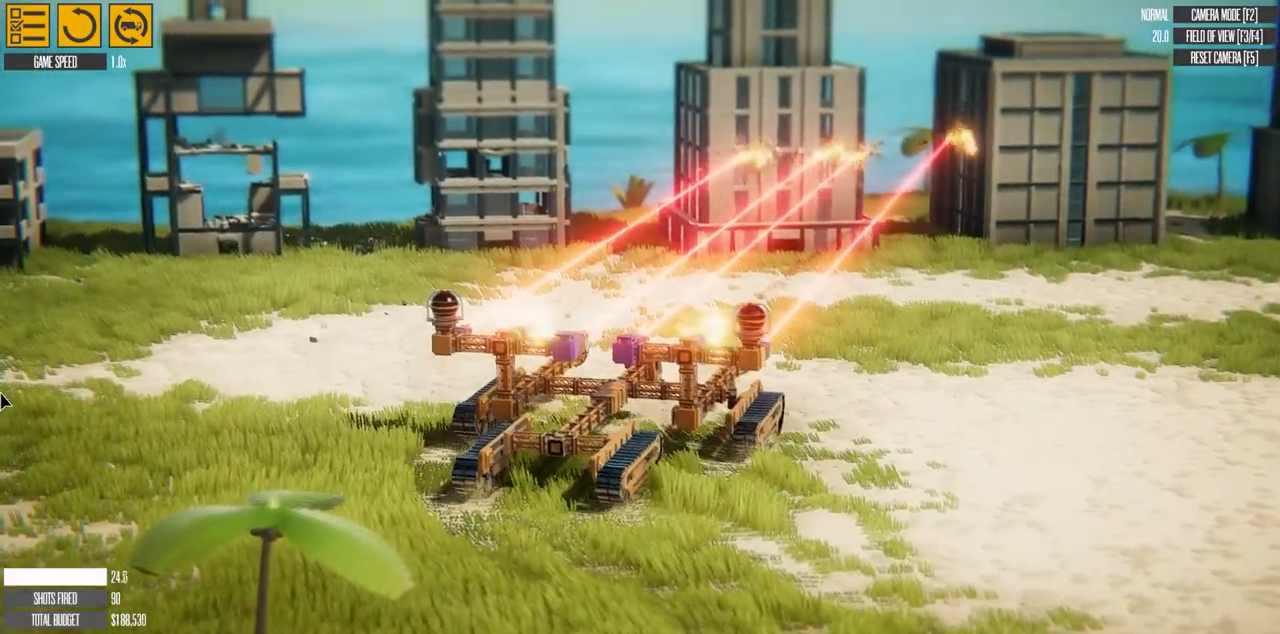
{"keys": ["a", "w"], "events": [[233, "a", "down"]]}
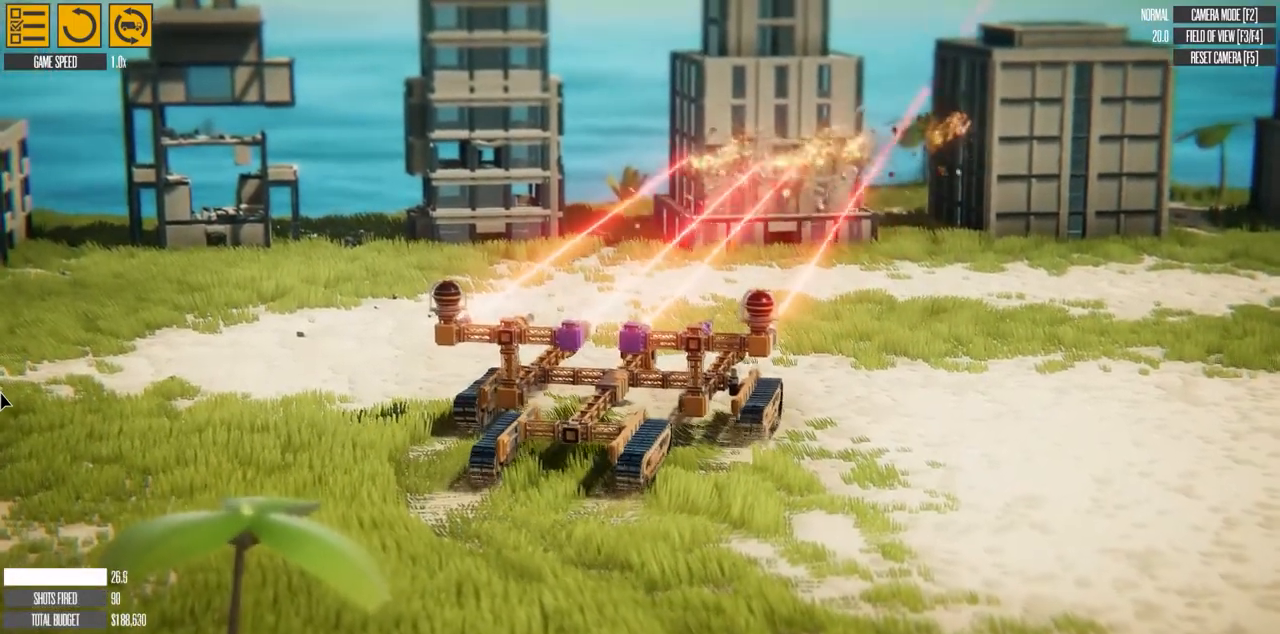
{"keys": ["w"], "events": [[200, "a", "up"]]}
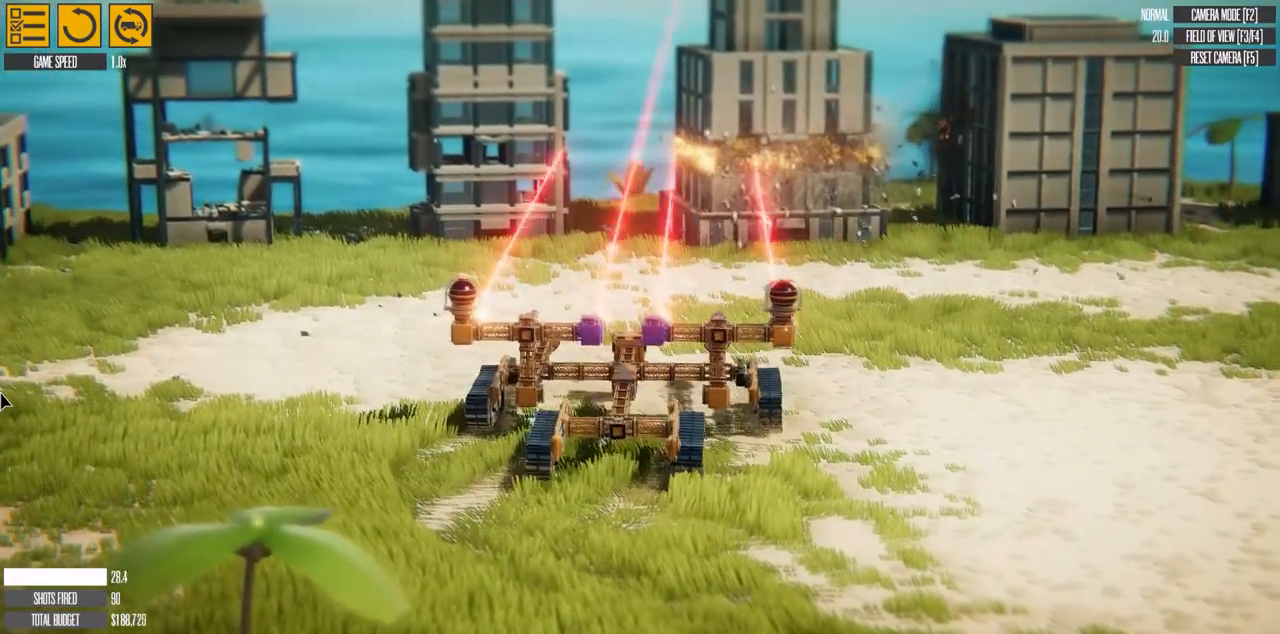
{"keys": ["e"], "events": [[150, "w", "up"], [250, "e", "down"], [367, "e", "up"], [467, "e", "down"]]}
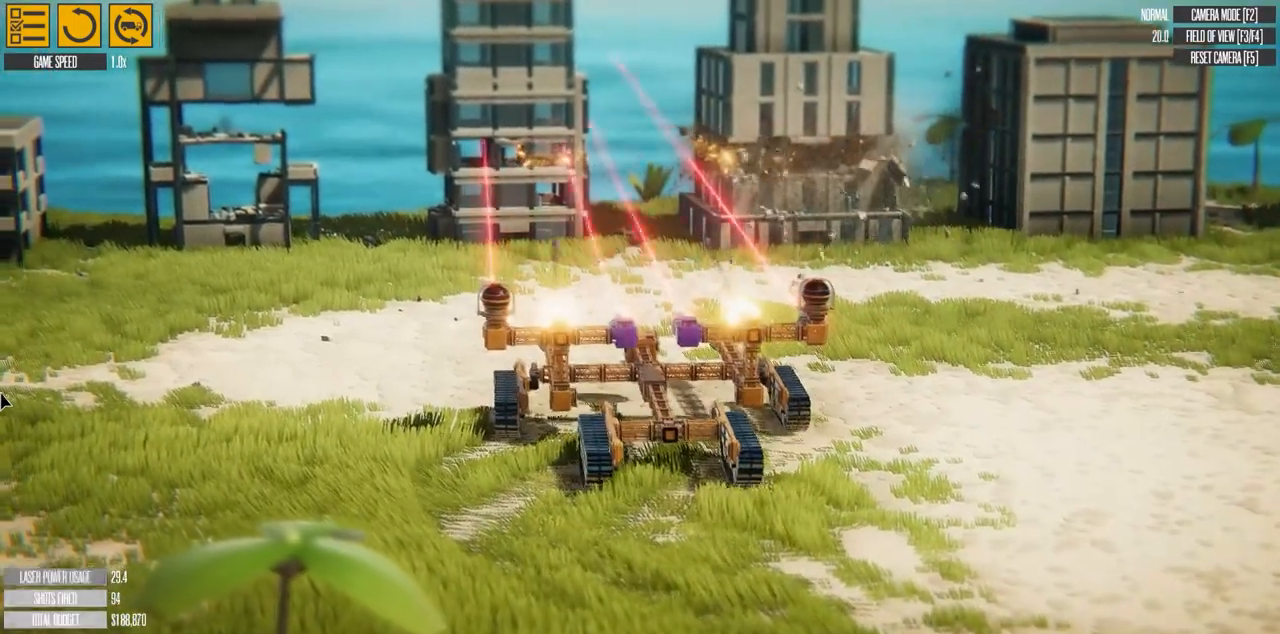
{"keys": [], "events": [[50, "e", "up"], [167, "e", "down"], [250, "e", "up"], [367, "e", "down"], [450, "e", "up"]]}
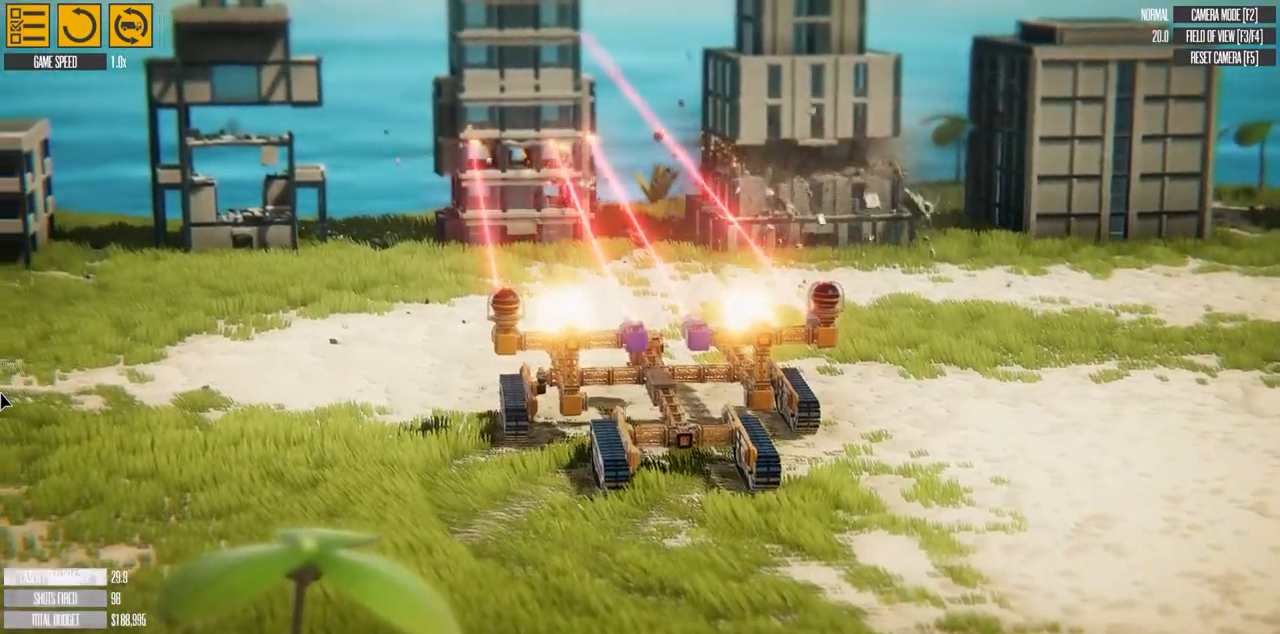
{"keys": ["e"], "events": [[50, "e", "down"], [167, "e", "up"], [283, "e", "down"], [367, "e", "up"], [467, "e", "down"]]}
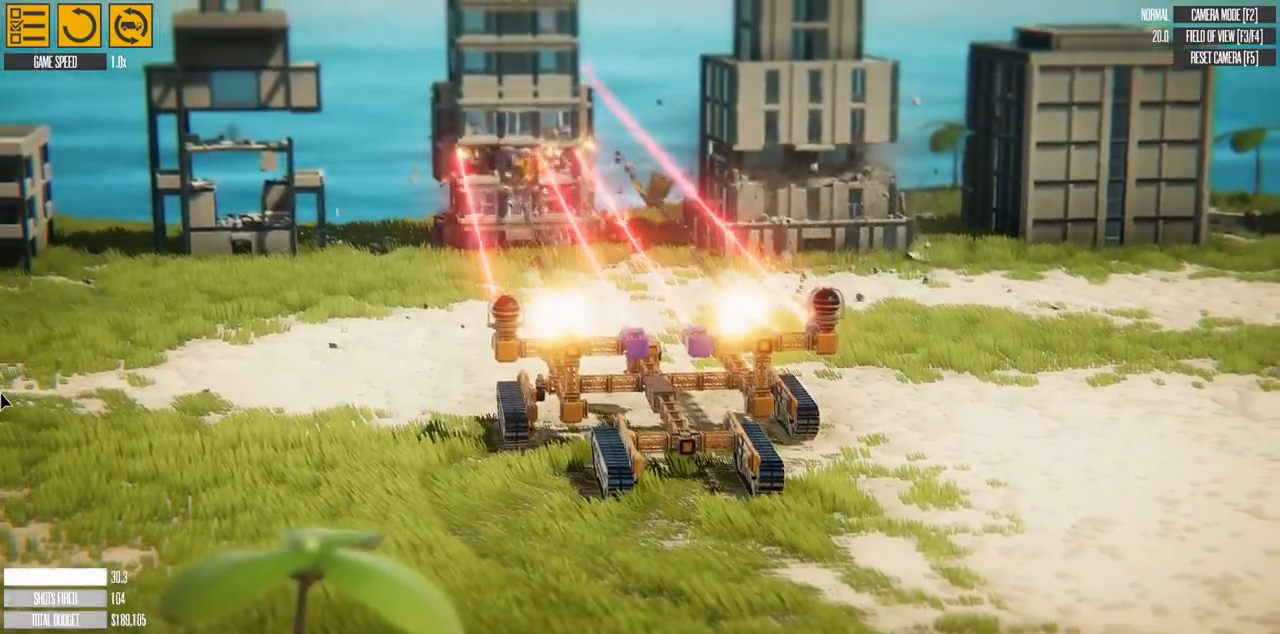
{"keys": [], "events": [[83, "e", "up"], [183, "e", "down"], [267, "e", "up"], [383, "e", "down"], [467, "e", "up"]]}
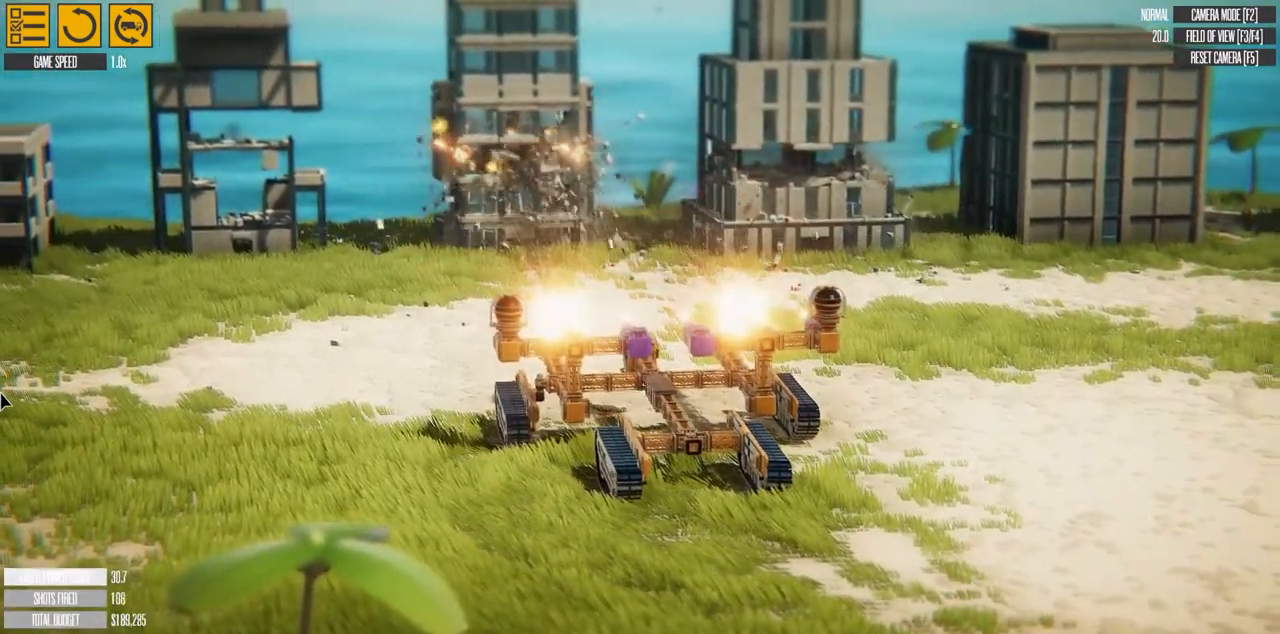
{"keys": ["e"], "events": [[100, "e", "down"], [183, "e", "up"], [267, "e", "down"], [367, "e", "up"], [467, "e", "down"]]}
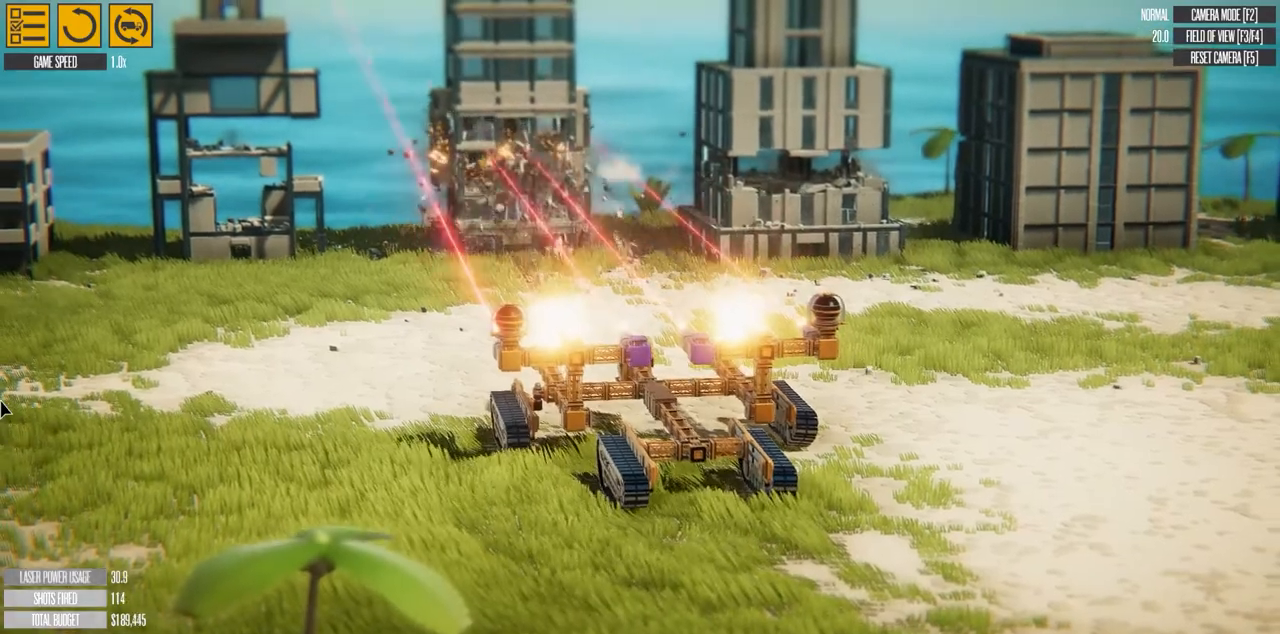
{"keys": [], "events": [[67, "e", "up"], [183, "e", "down"], [267, "e", "up"], [383, "e", "down"], [467, "e", "up"]]}
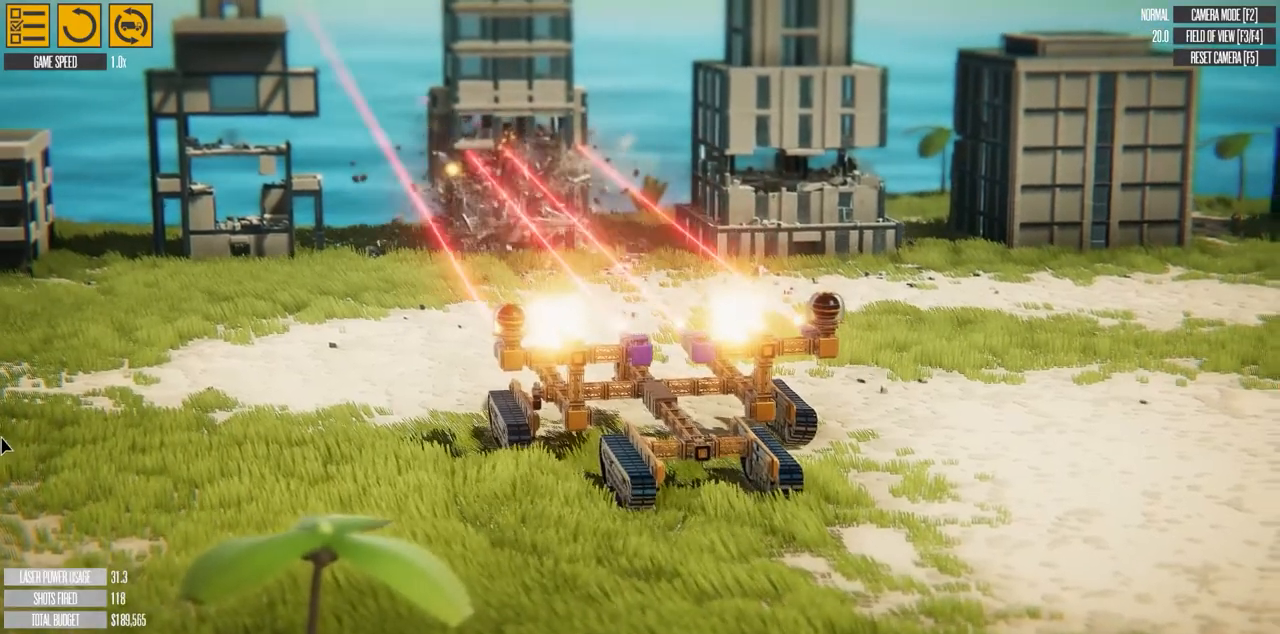
{"keys": ["e"], "events": [[100, "e", "down"], [183, "e", "up"], [283, "e", "down"], [400, "e", "up"], [500, "e", "down"]]}
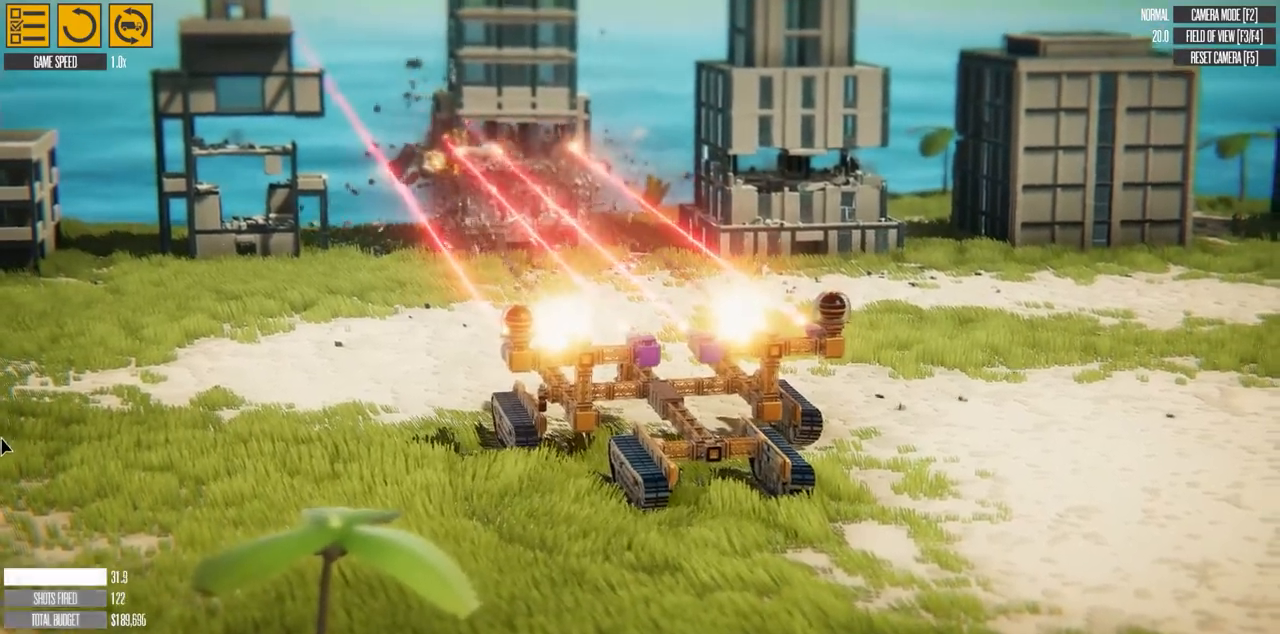
{"keys": [], "events": [[117, "e", "up"], [200, "e", "down"], [300, "e", "up"], [417, "e", "down"], [500, "e", "up"]]}
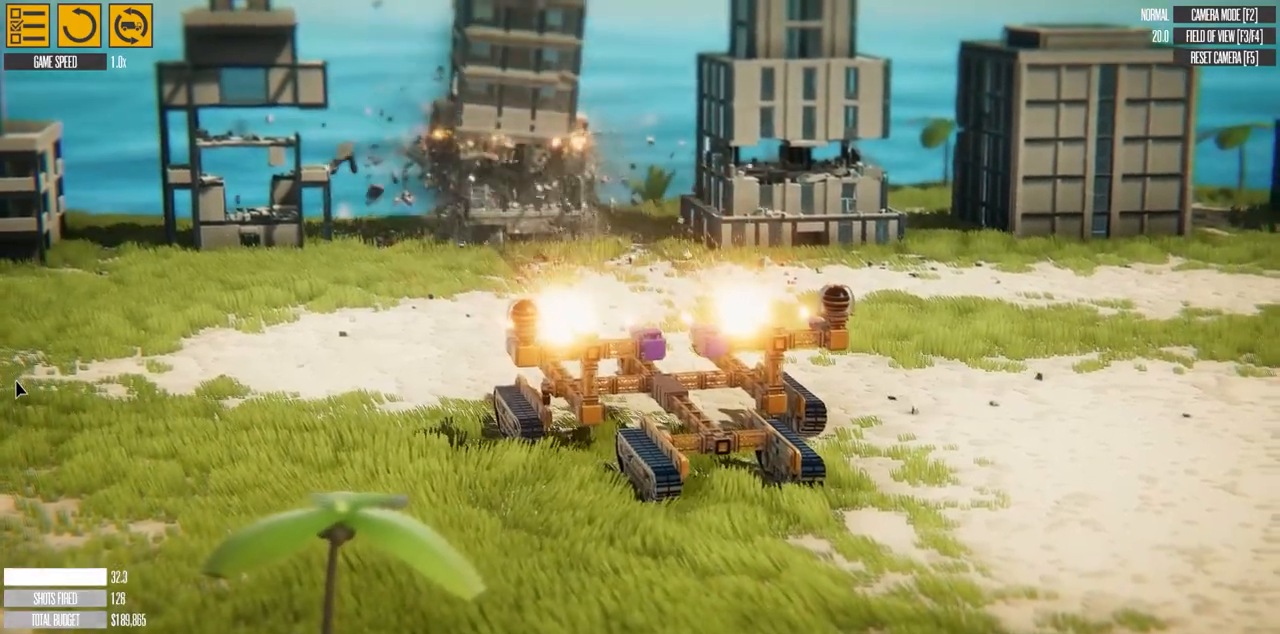
{"keys": [], "events": [[117, "e", "down"], [217, "e", "up"], [350, "e", "down"], [433, "e", "up"]]}
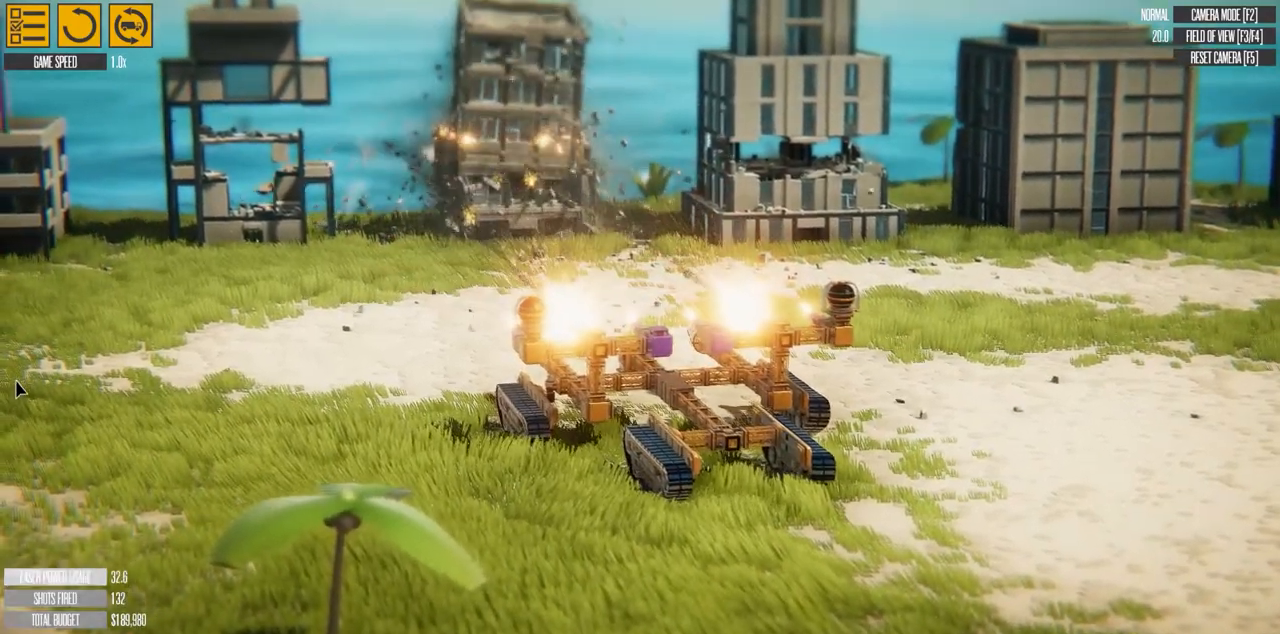
{"keys": ["e"], "events": [[50, "e", "down"], [167, "e", "up"], [283, "e", "down"], [367, "e", "up"], [483, "e", "down"]]}
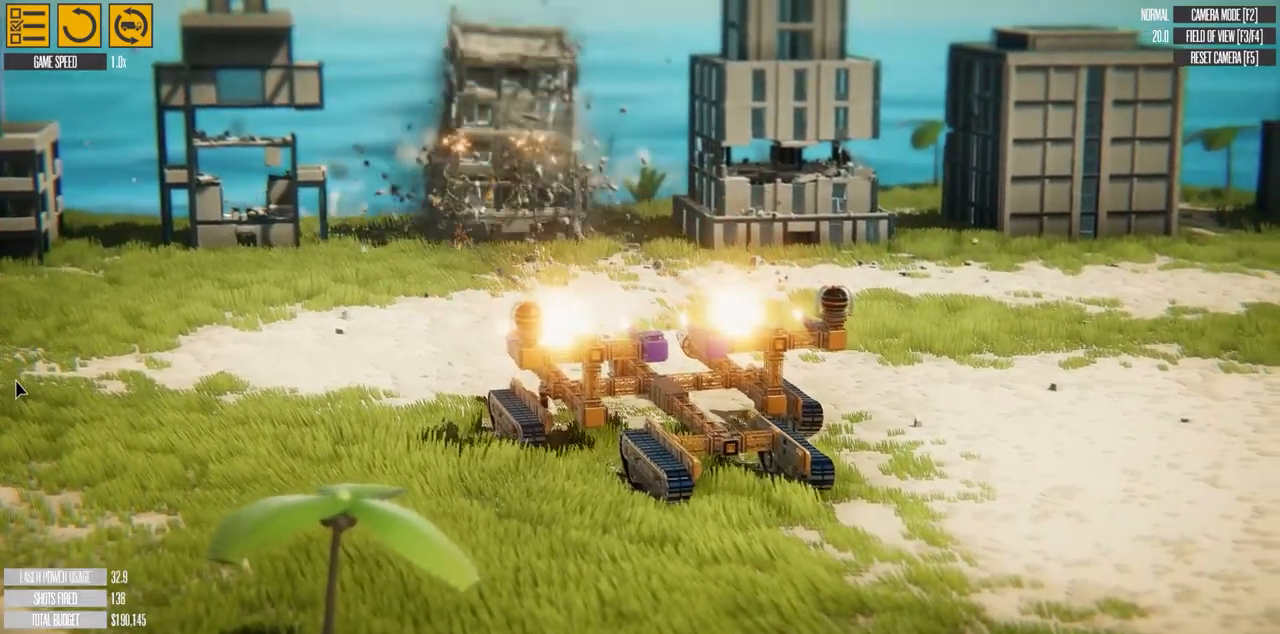
{"keys": [], "events": [[83, "e", "up"], [200, "e", "down"], [283, "e", "up"], [400, "e", "down"], [483, "e", "up"]]}
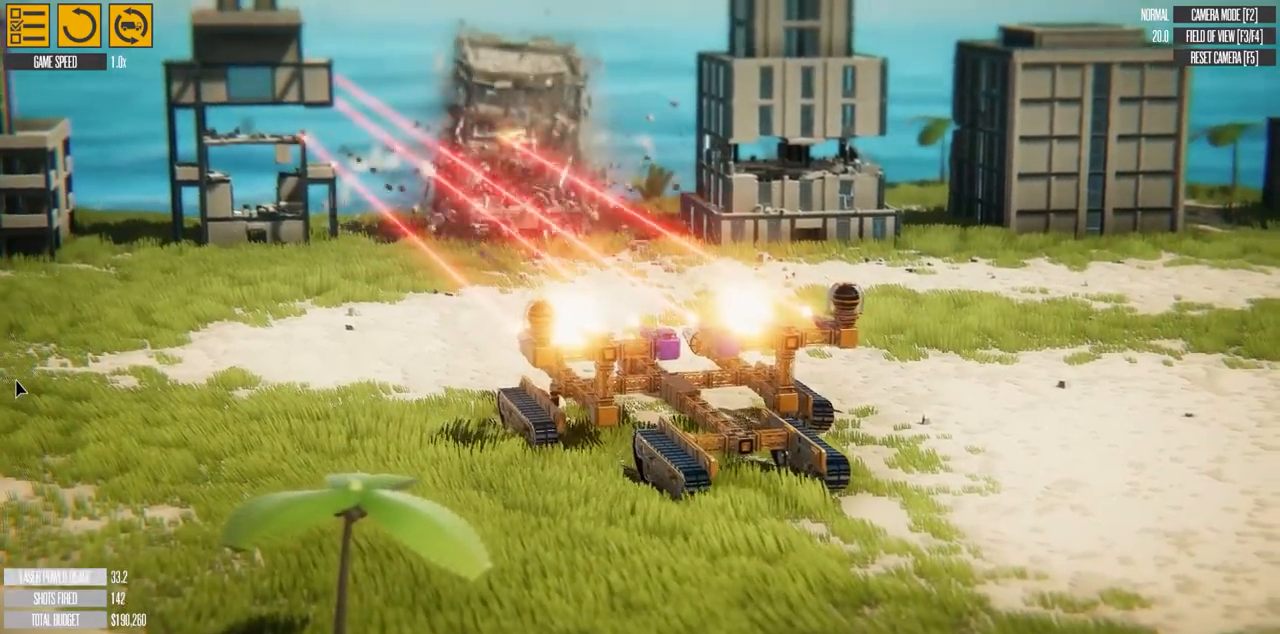
{"keys": [], "events": [[117, "e", "down"], [200, "e", "up"], [333, "e", "down"], [400, "e", "up"]]}
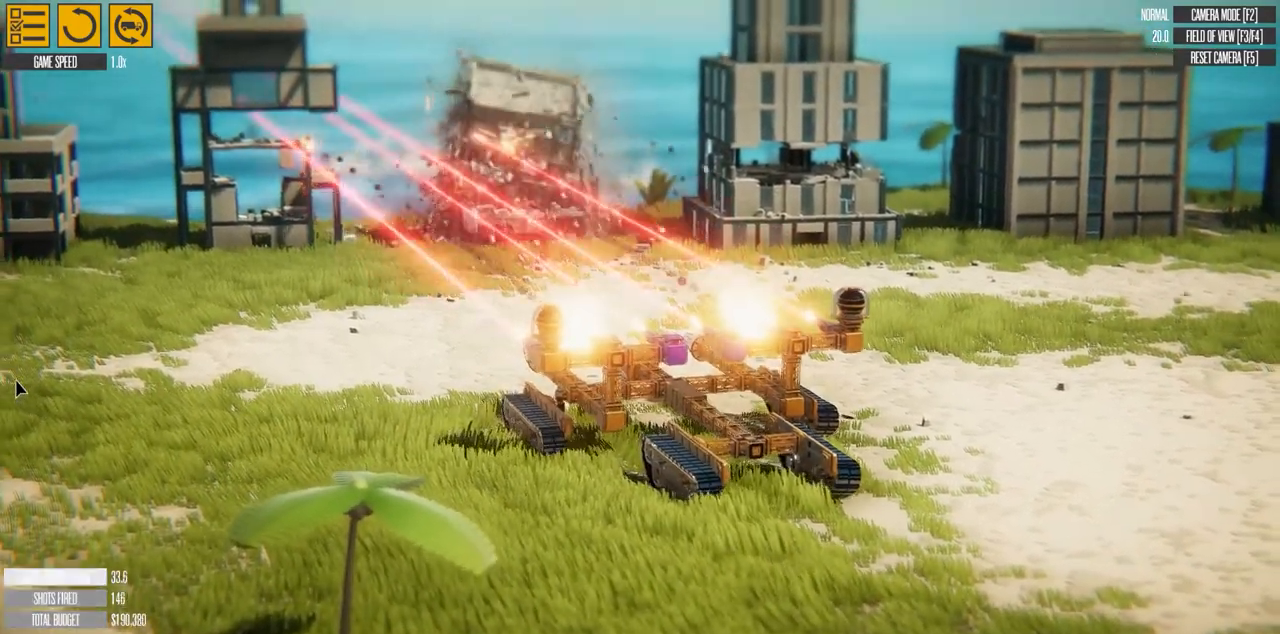
{"keys": ["e"], "events": [[17, "e", "down"], [117, "e", "up"], [217, "e", "down"], [317, "e", "up"], [450, "e", "down"]]}
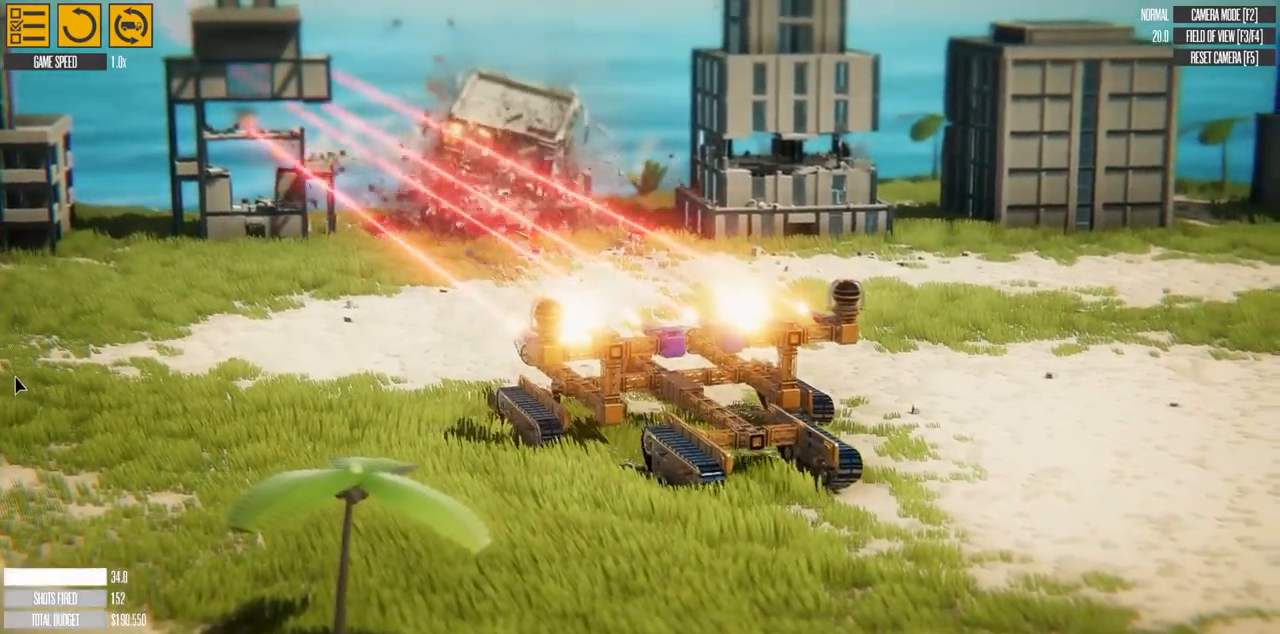
{"keys": ["e"], "events": [[33, "e", "up"], [167, "e", "down"], [283, "e", "up"], [383, "e", "down"]]}
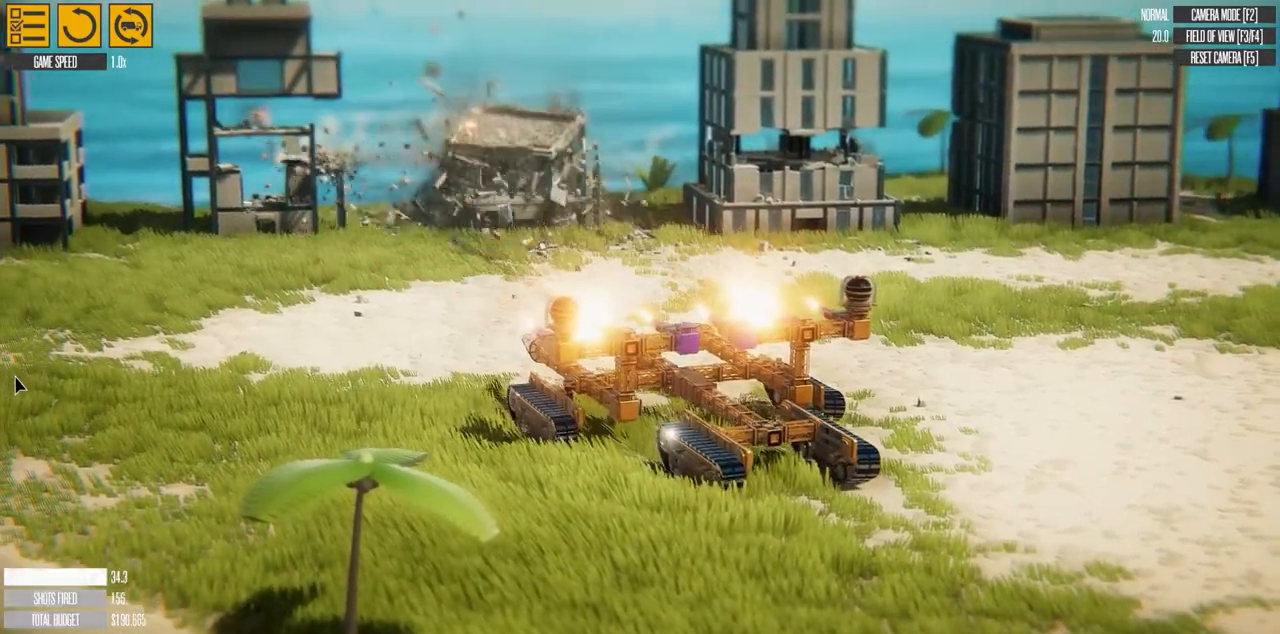
{"keys": [], "events": [[17, "e", "up"], [100, "e", "down"], [217, "e", "up"], [317, "e", "down"], [433, "e", "up"]]}
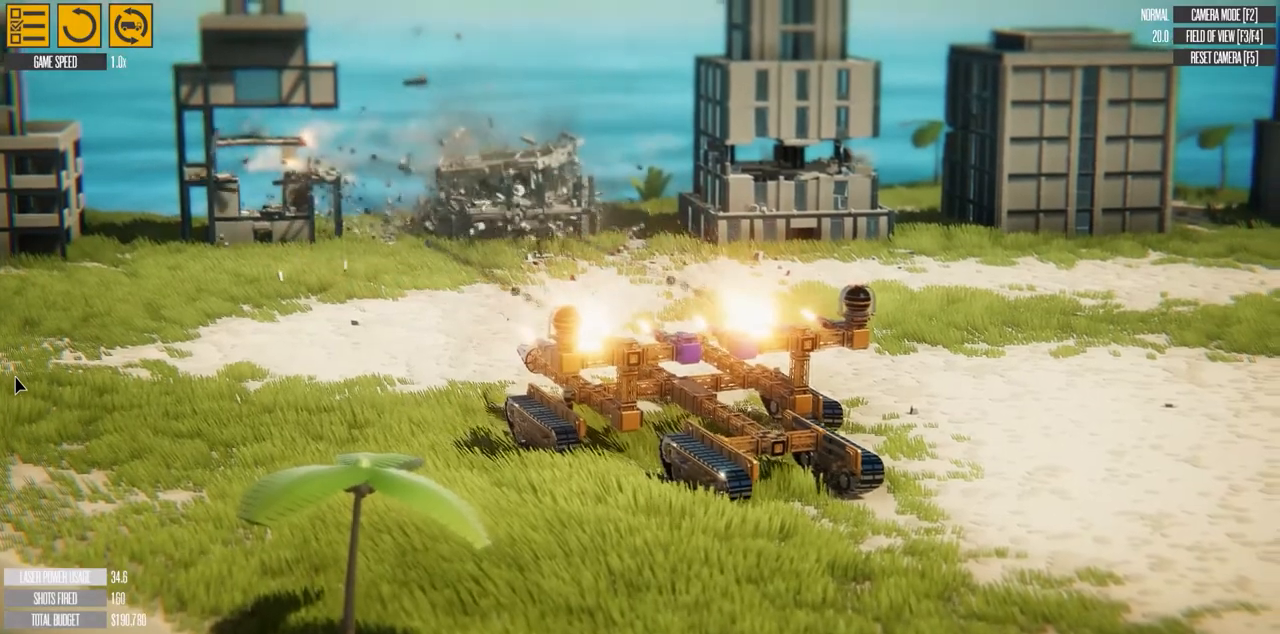
{"keys": [], "events": []}